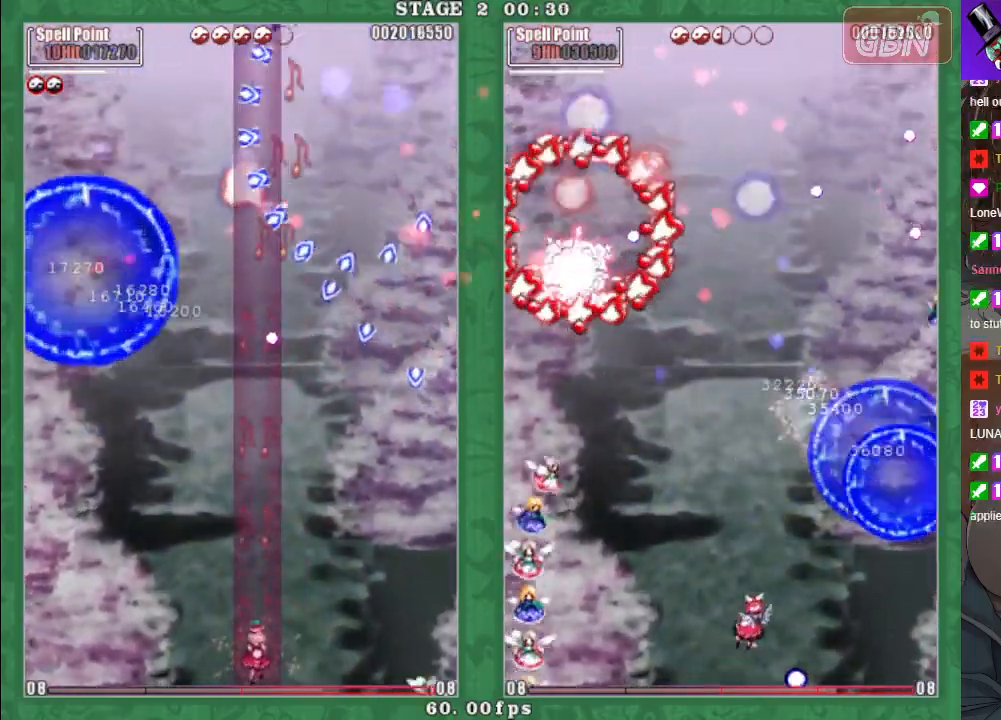
Gameplay with a controller (Xbox layout); each line is a JSON object with the inputs held at the frame after it. "events" lists button and stick changes between this image and that frame as [ms after this image, input, new state], when the widget could be followed in between. Not read: right_stick.
{"buttons": ["A", "X"], "left_stick": "up-left", "events": [[17, "X", "up"], [83, "A", "up"], [150, "X", "down"], [183, "left_stick", "up"], [300, "A", "down"], [317, "left_stick", "left"], [400, "A", "up"], [483, "A", "down"], [483, "left_stick", "up-left"]]}
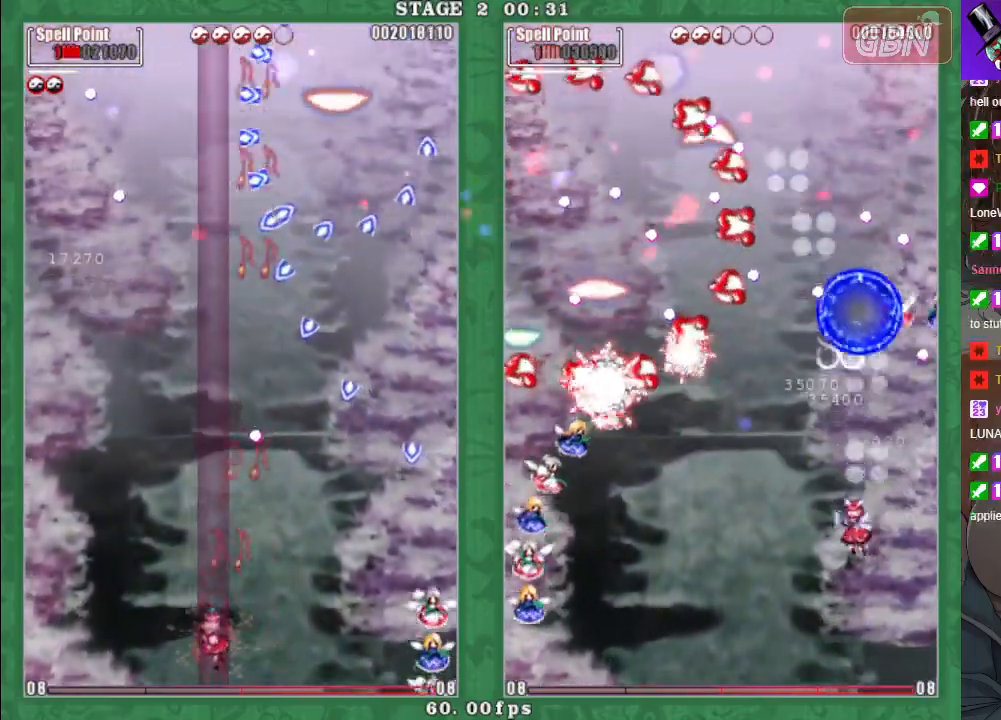
{"buttons": ["X"], "left_stick": "up", "events": [[83, "A", "up"], [183, "A", "down"], [200, "left_stick", "left"], [267, "A", "up"], [367, "A", "down"], [367, "left_stick", "up-left"], [467, "A", "up"], [467, "left_stick", "up"]]}
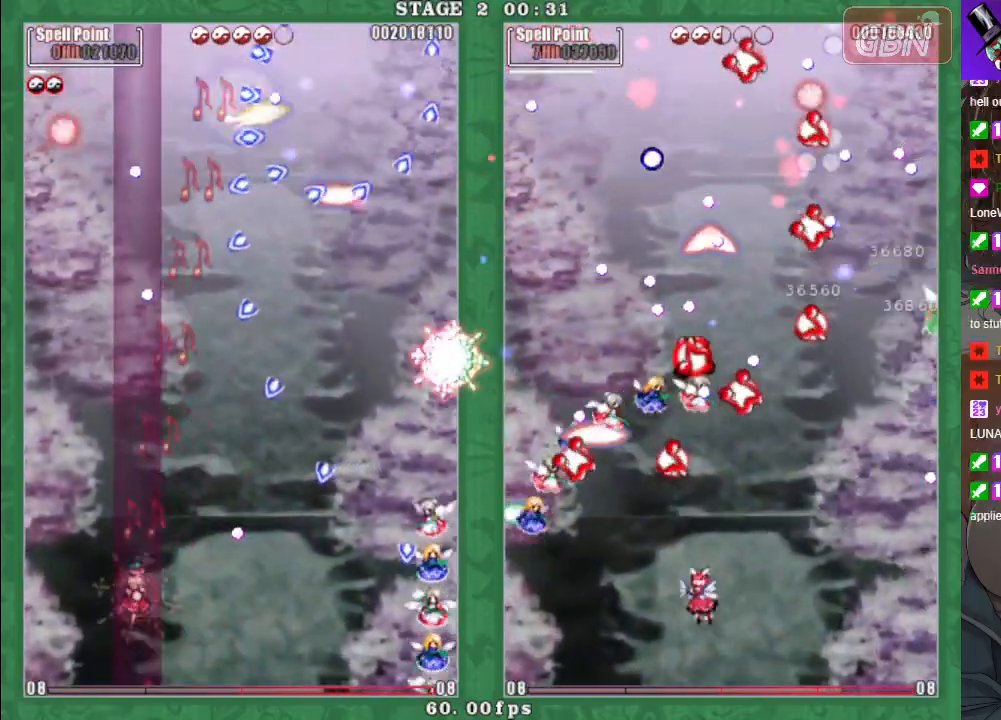
{"buttons": ["A", "X"], "left_stick": "up-left", "events": [[17, "left_stick", "up-right"], [67, "left_stick", "right"], [100, "A", "down"], [183, "A", "up"], [333, "left_stick", "down-right"], [433, "left_stick", "up-right"], [483, "A", "down"], [500, "left_stick", "up-left"]]}
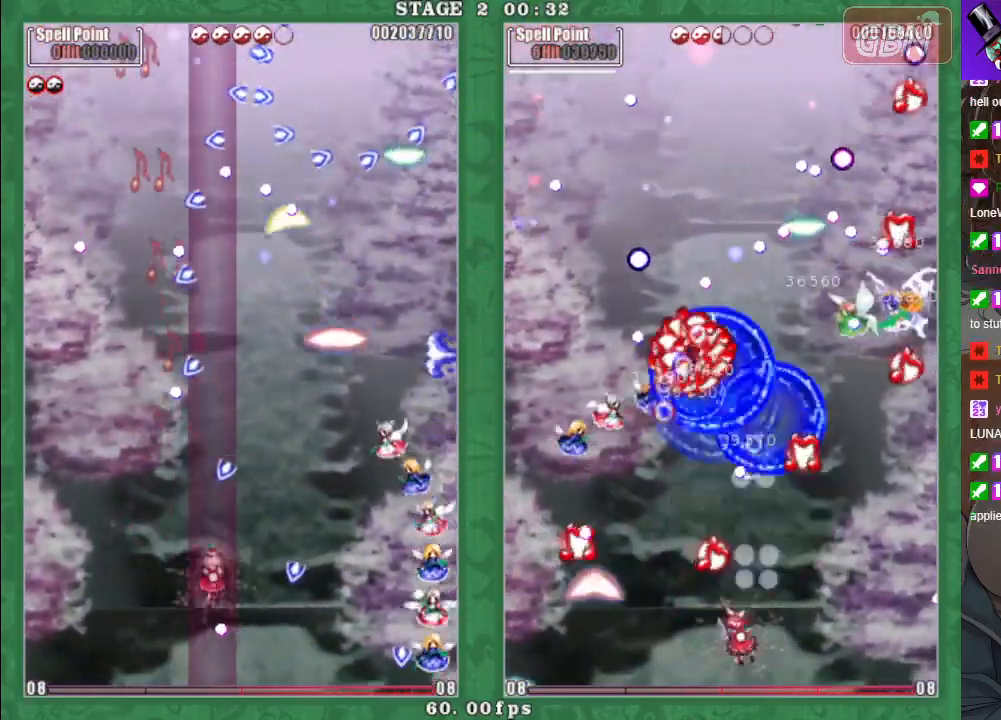
{"buttons": ["X"], "left_stick": "down-right", "events": [[83, "A", "up"], [133, "left_stick", "right"], [167, "A", "down"], [250, "A", "up"], [350, "A", "down"], [450, "A", "up"], [450, "left_stick", "down-right"]]}
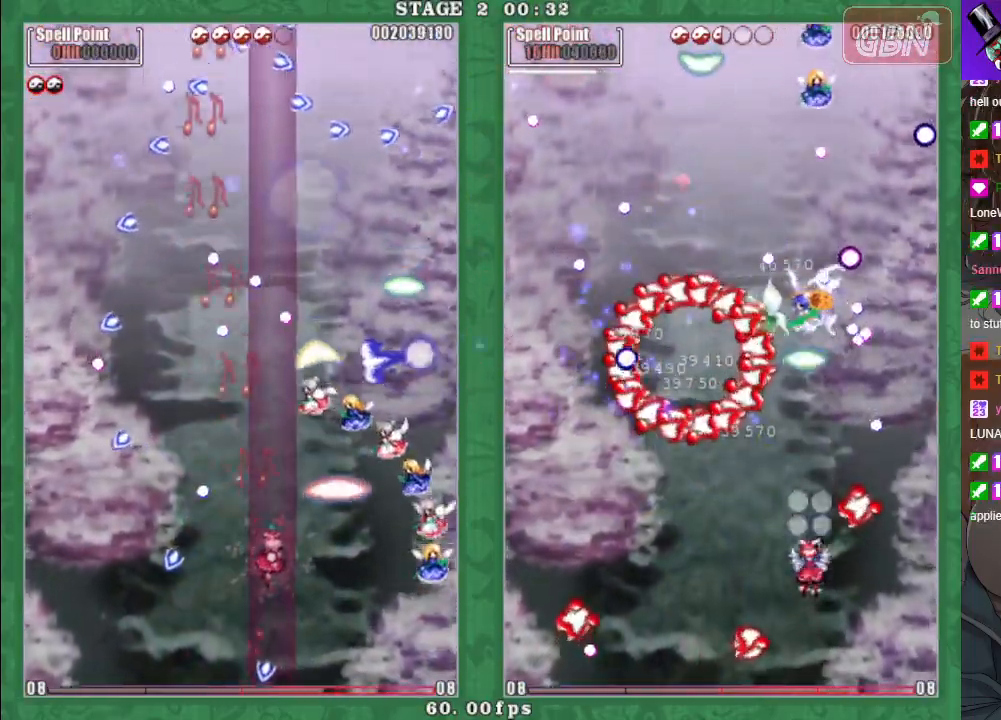
{"buttons": ["X"], "left_stick": "down-right", "events": [[50, "A", "down"], [117, "A", "up"], [217, "A", "down"], [300, "A", "up"], [400, "A", "down"], [483, "A", "up"]]}
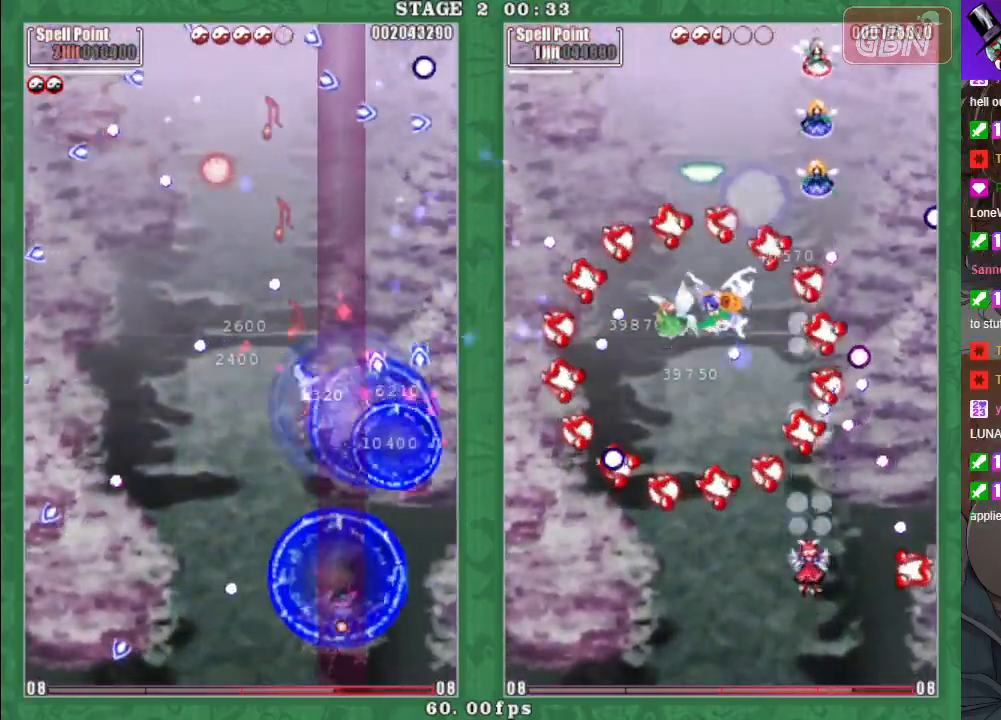
{"buttons": ["A", "X"], "left_stick": "left", "events": [[67, "A", "down"], [150, "left_stick", "right"], [167, "A", "up"], [267, "A", "down"], [333, "A", "up"], [350, "left_stick", "up-left"], [450, "A", "down"], [450, "left_stick", "left"]]}
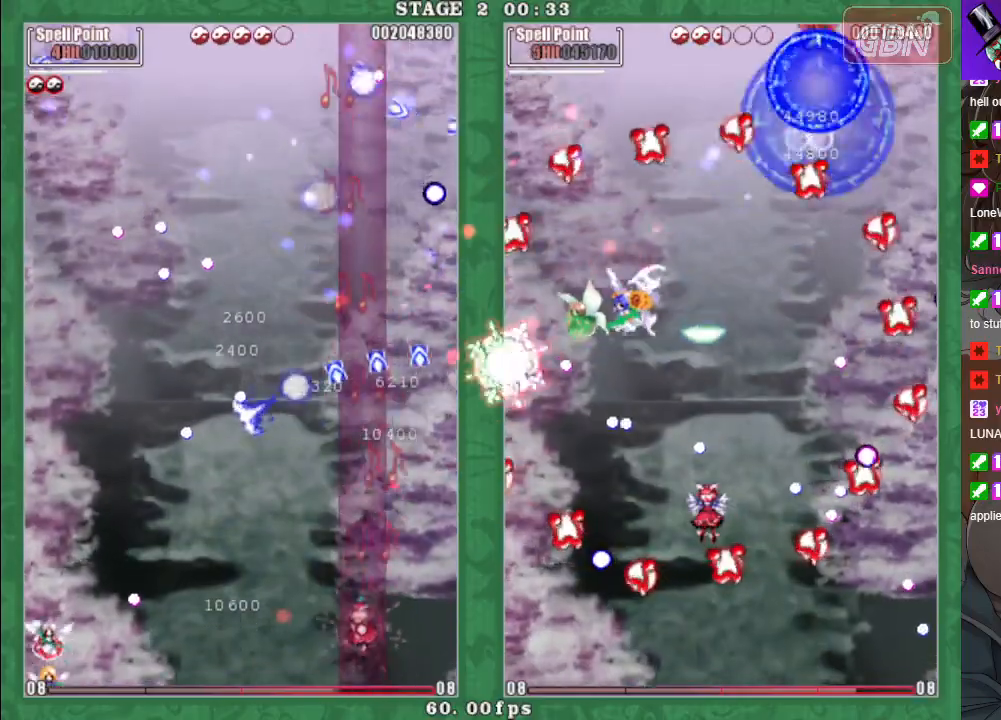
{"buttons": ["A", "X"], "left_stick": "right", "events": [[50, "A", "up"], [100, "X", "up"], [433, "A", "down"], [450, "X", "down"], [483, "left_stick", "right"]]}
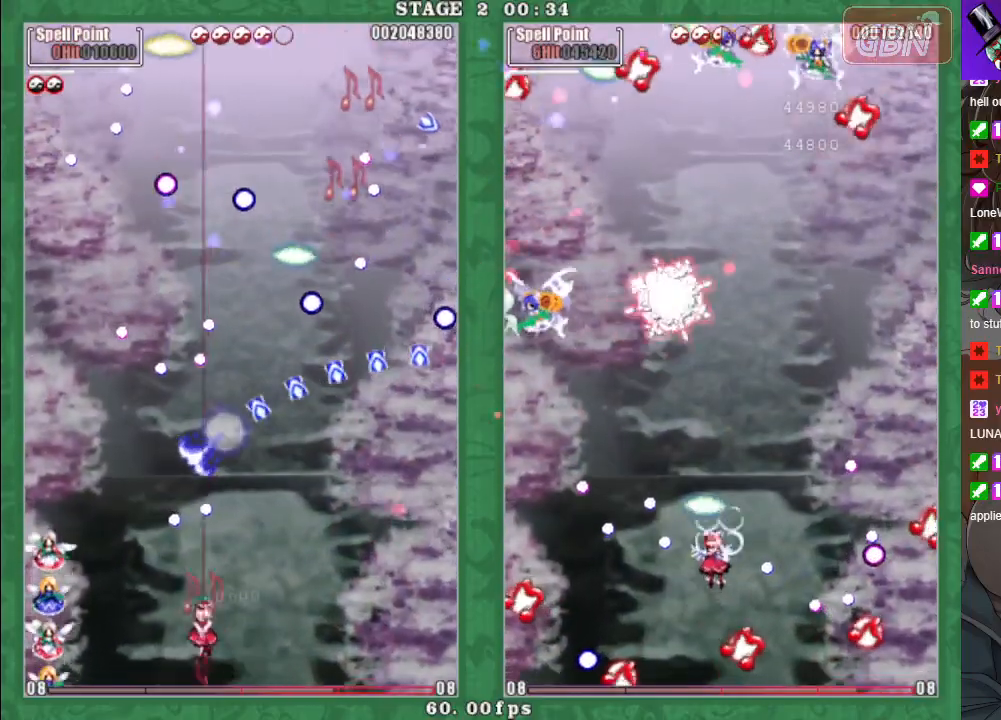
{"buttons": ["X"], "left_stick": "up", "events": [[33, "A", "up"], [100, "A", "down"], [200, "A", "up"], [317, "A", "down"], [400, "A", "up"], [483, "left_stick", "up"]]}
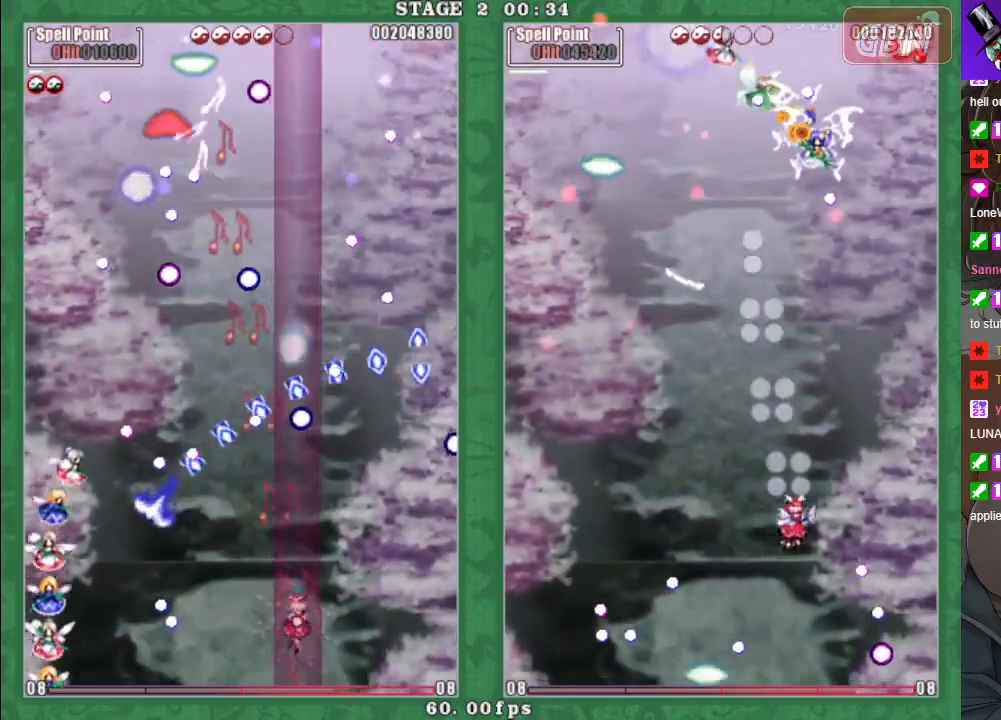
{"buttons": ["X"], "left_stick": "left", "events": [[17, "A", "down"], [67, "left_stick", "left"], [100, "A", "up"], [200, "A", "down"], [200, "left_stick", "down-right"], [267, "A", "up"], [267, "left_stick", "left"], [367, "A", "down"], [483, "A", "up"]]}
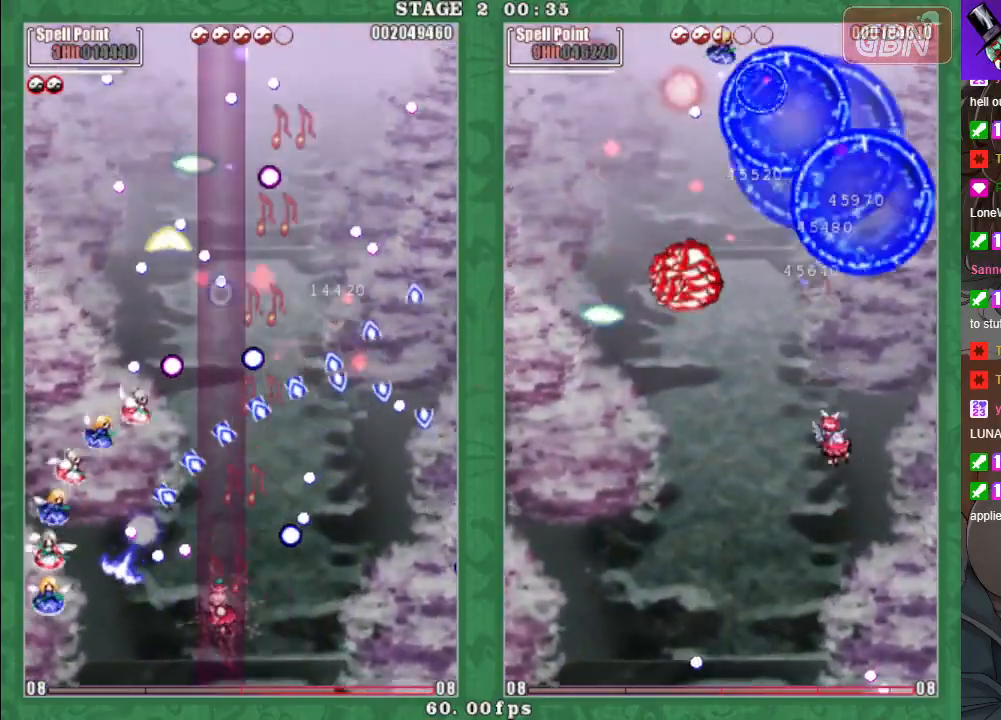
{"buttons": ["A", "X"], "left_stick": "down-left", "events": [[50, "A", "down"], [167, "A", "up"], [233, "left_stick", "up-right"], [250, "A", "down"], [350, "A", "up"], [417, "left_stick", "down-left"], [433, "A", "down"]]}
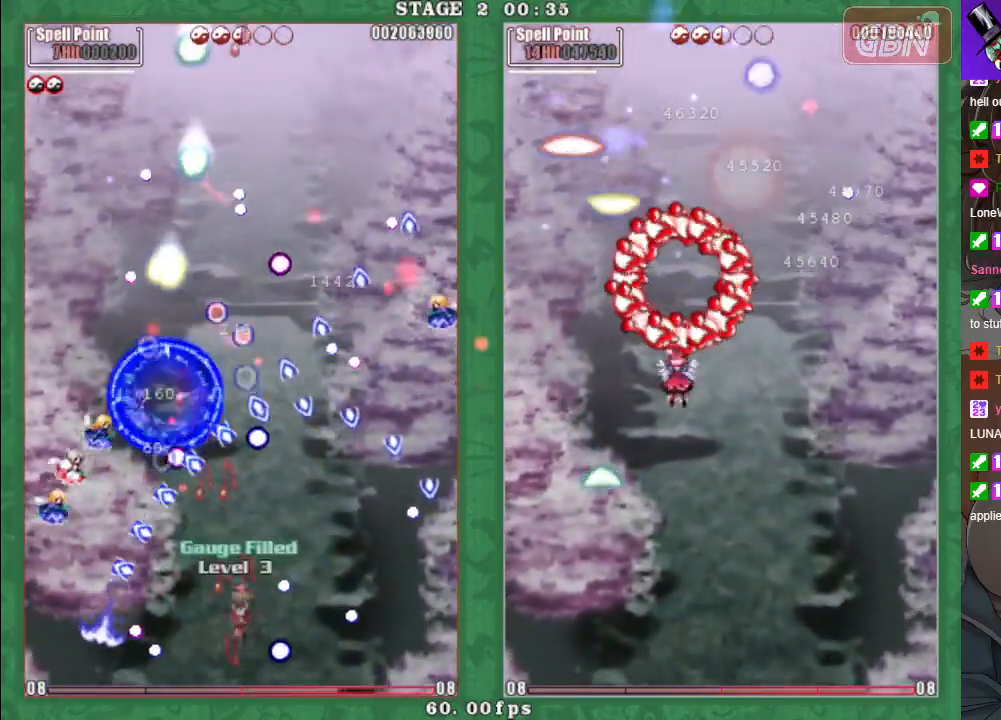
{"buttons": [], "left_stick": "center", "events": [[33, "A", "up"], [67, "left_stick", "center"], [117, "A", "down"], [233, "A", "up"], [400, "X", "up"]]}
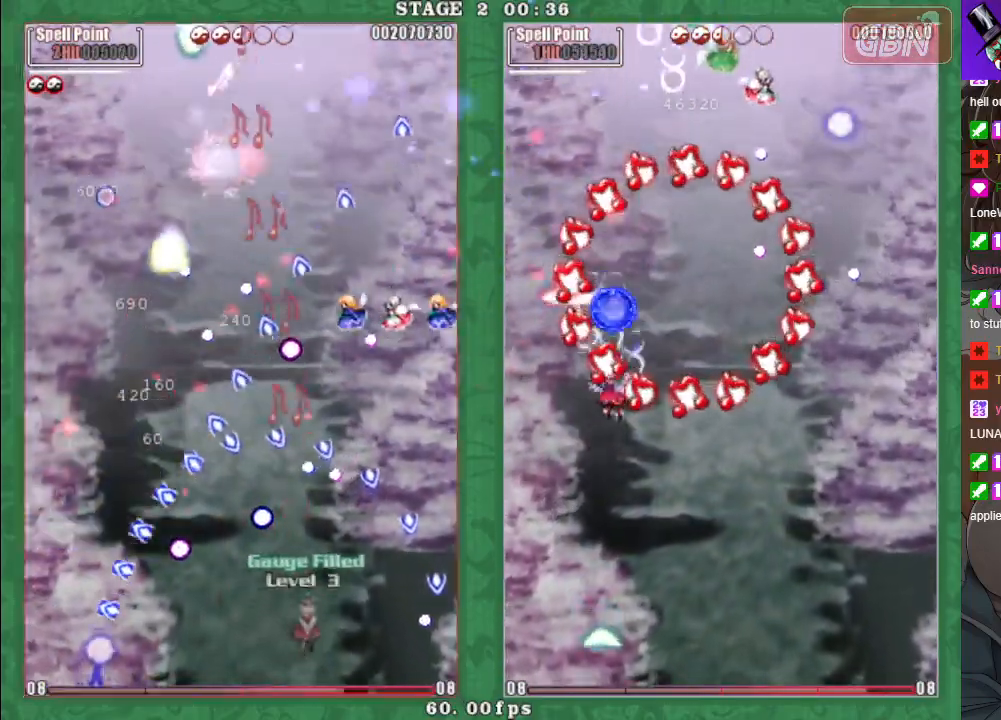
{"buttons": ["A", "X"], "left_stick": "left", "events": [[150, "left_stick", "left"], [183, "A", "down"], [183, "X", "down"]]}
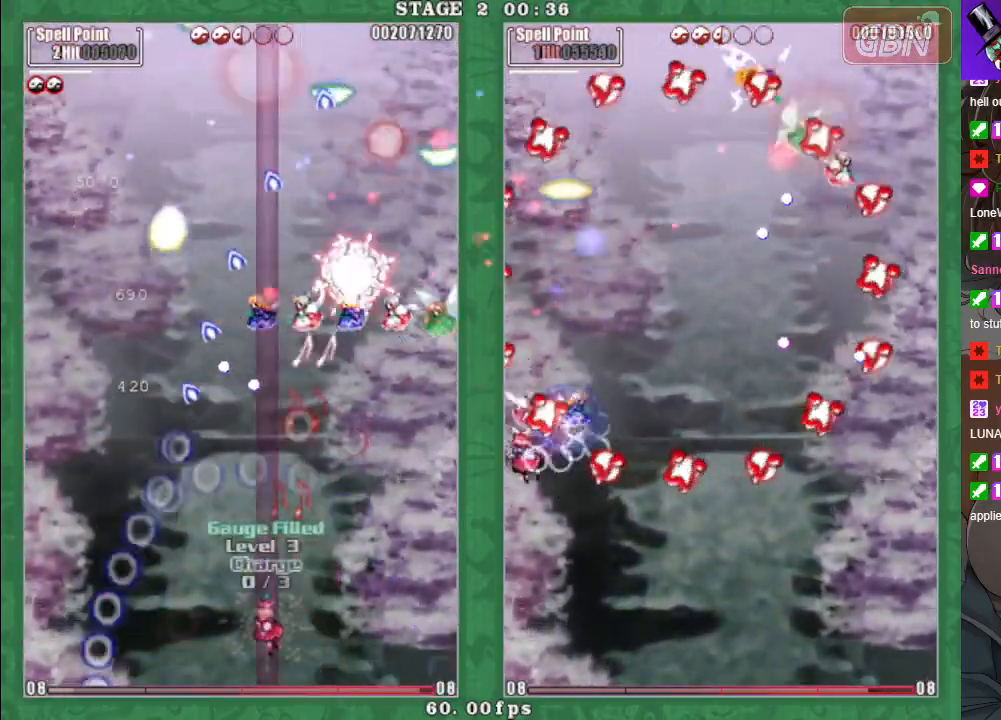
{"buttons": ["A", "X"], "left_stick": "up", "events": [[117, "left_stick", "center"], [433, "left_stick", "up"]]}
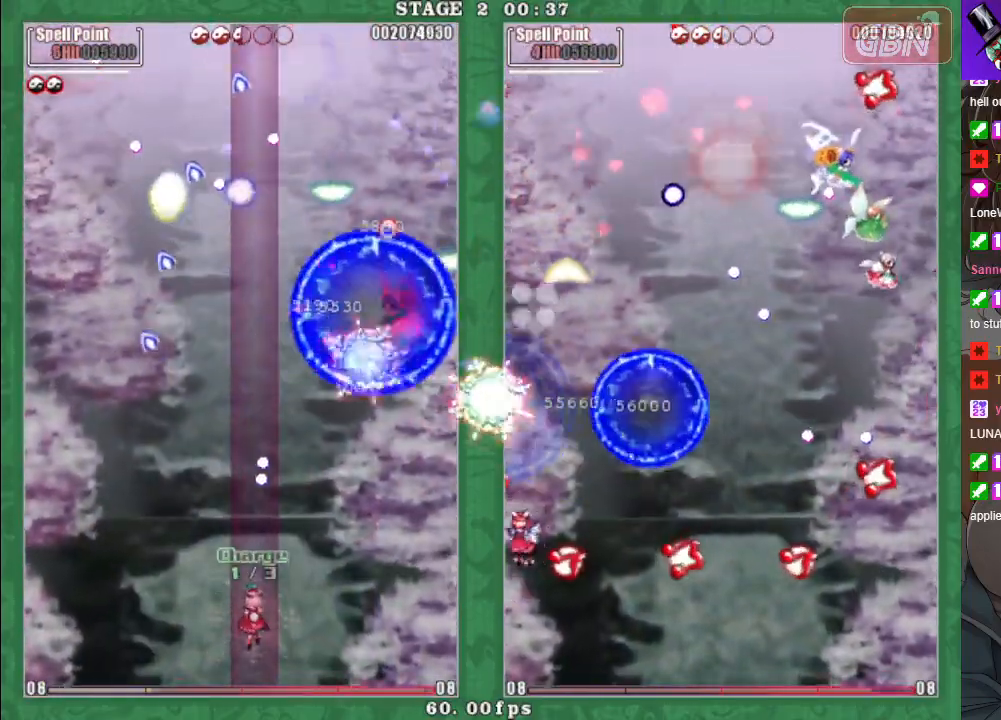
{"buttons": ["A", "X"], "left_stick": "up", "events": [[17, "left_stick", "up-left"], [267, "left_stick", "up"]]}
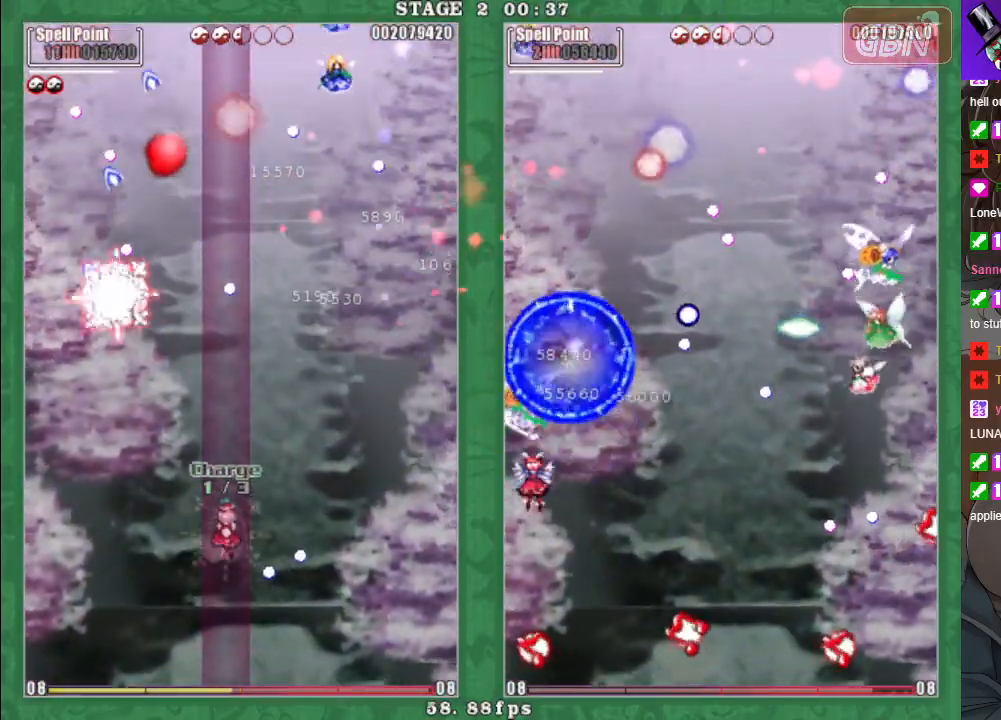
{"buttons": [], "left_stick": "center", "events": [[333, "A", "up"], [333, "X", "up"], [367, "left_stick", "center"]]}
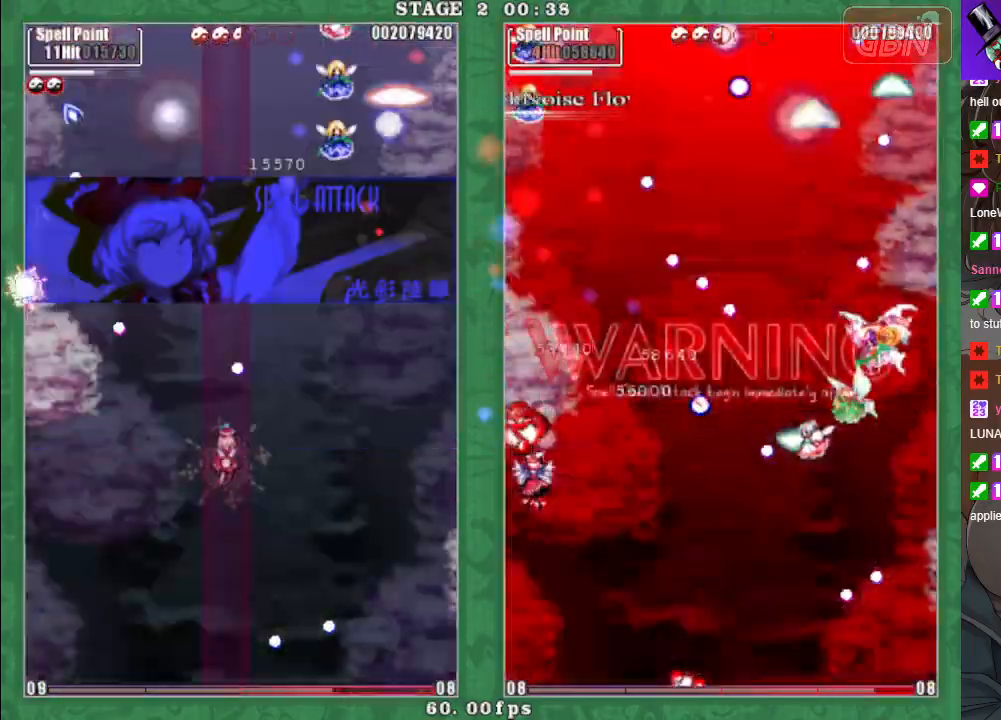
{"buttons": [], "left_stick": "center", "events": []}
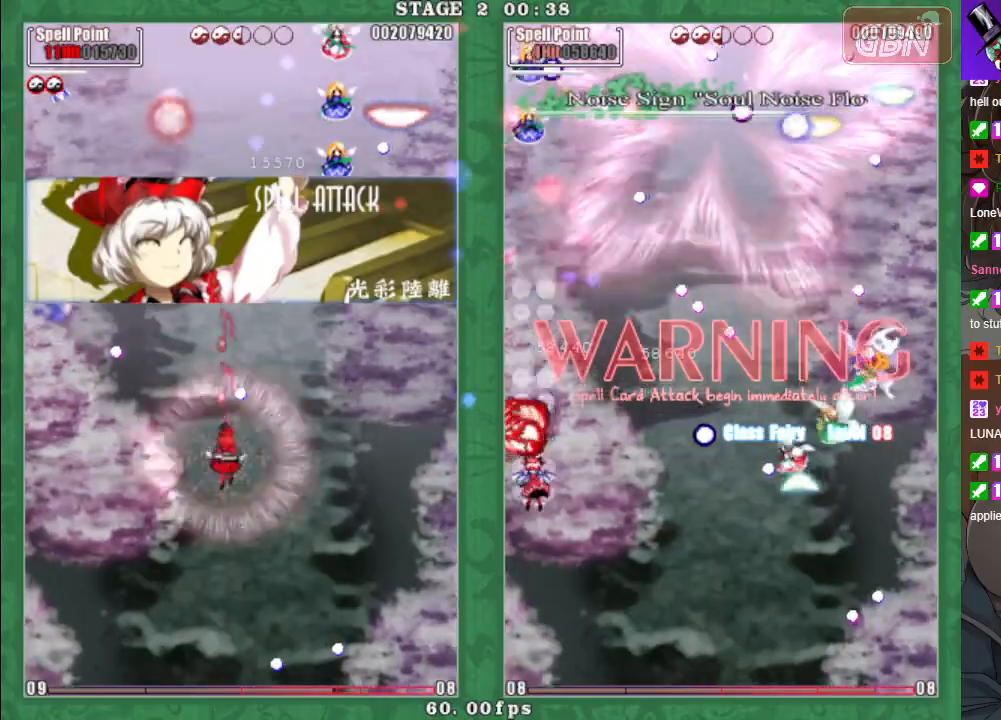
{"buttons": [], "left_stick": "center", "events": []}
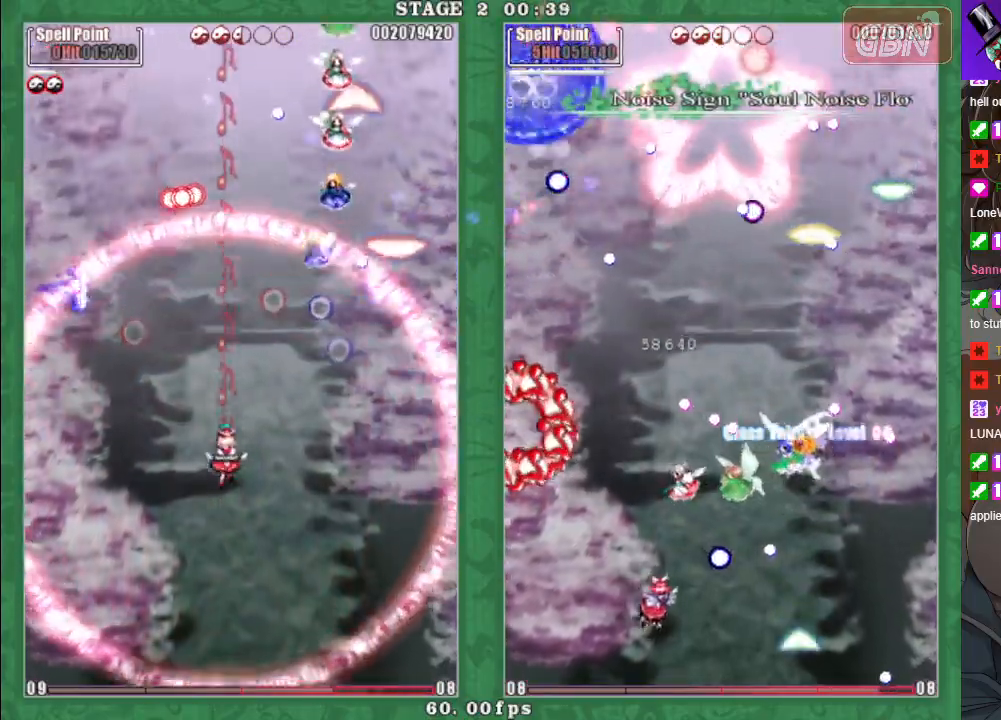
{"buttons": ["X"], "left_stick": "right", "events": [[183, "left_stick", "right"], [200, "X", "down"], [333, "A", "down"], [433, "A", "up"]]}
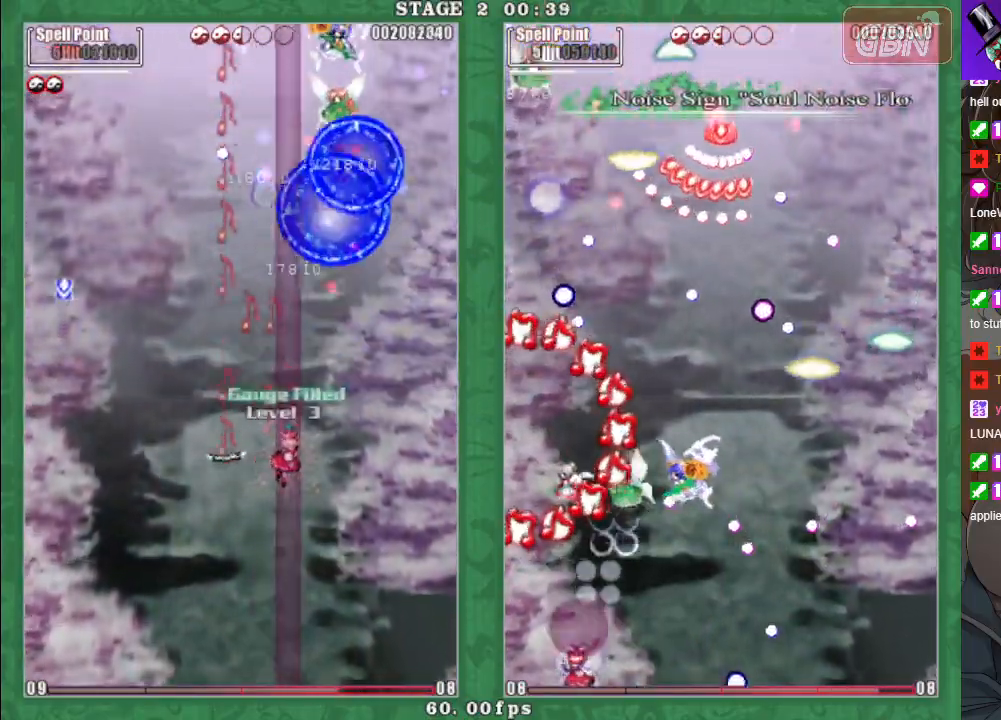
{"buttons": ["X"], "left_stick": "down-left", "events": [[33, "A", "down"], [133, "A", "up"], [167, "left_stick", "down-right"], [200, "A", "down"], [317, "A", "up"], [333, "left_stick", "down-left"], [383, "A", "down"], [500, "A", "up"]]}
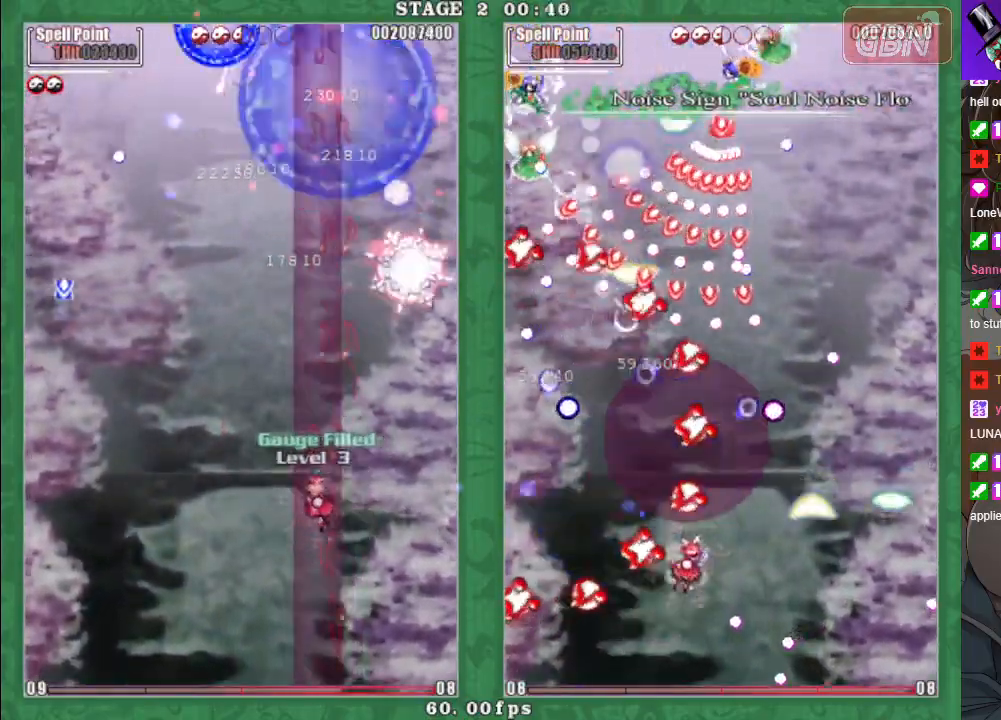
{"buttons": [], "left_stick": "center", "events": [[17, "left_stick", "left"], [67, "A", "down"], [183, "A", "up"], [267, "X", "up"], [400, "left_stick", "center"]]}
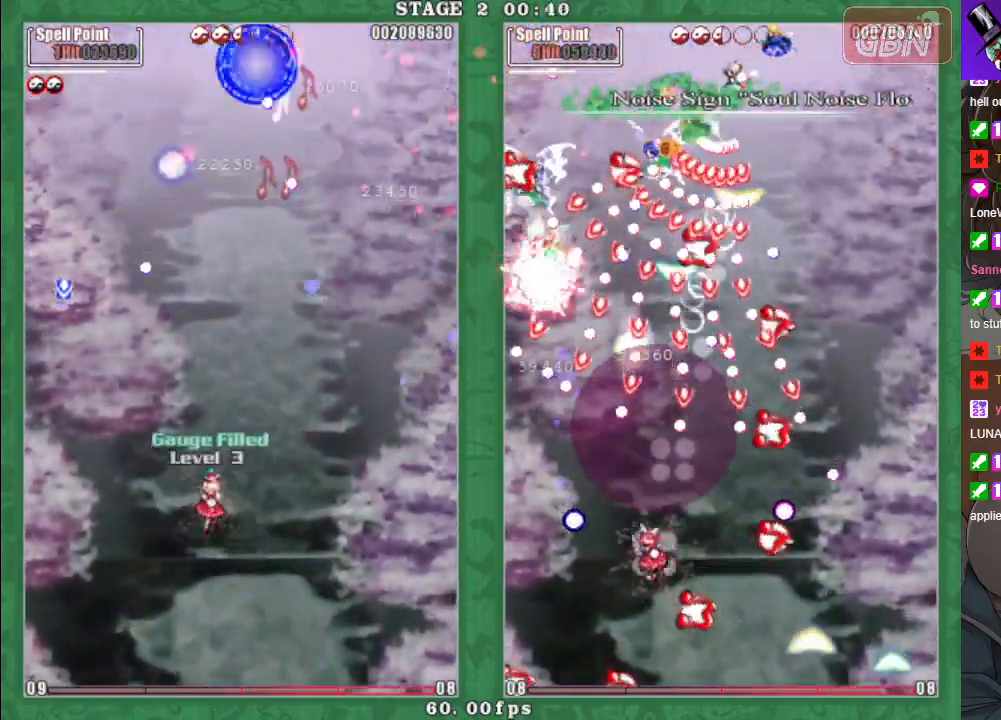
{"buttons": [], "left_stick": "center", "events": []}
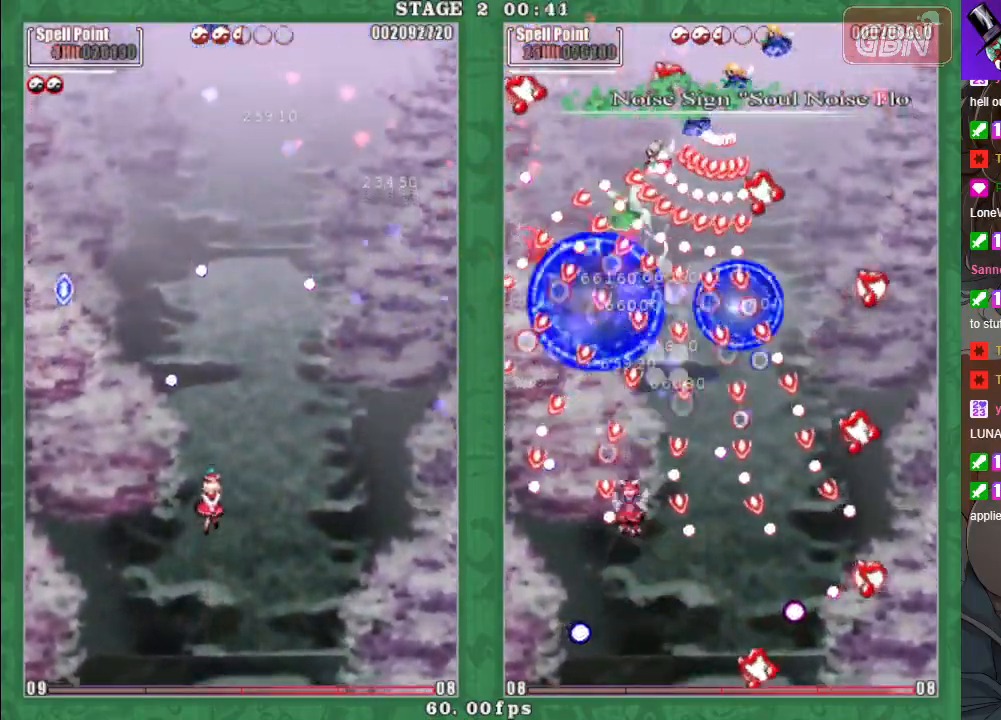
{"buttons": [], "left_stick": "down-right", "events": [[317, "left_stick", "down-right"]]}
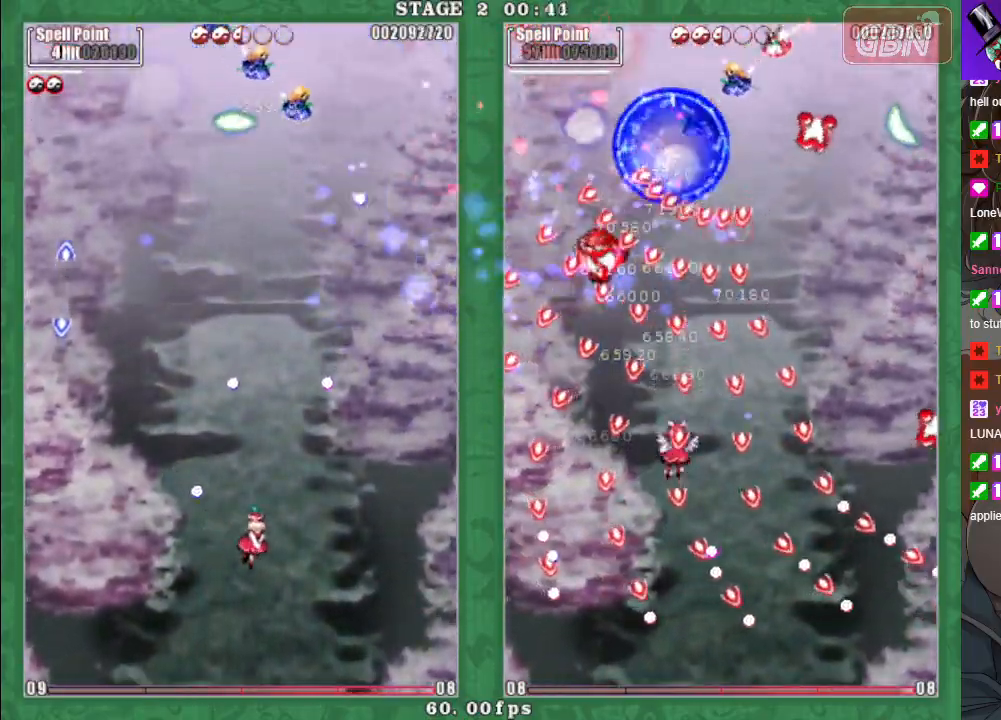
{"buttons": ["A", "X"], "left_stick": "up-left", "events": [[33, "left_stick", "center"], [300, "left_stick", "left"], [317, "X", "down"], [350, "A", "down"], [417, "A", "up"], [483, "left_stick", "up-left"], [500, "A", "down"]]}
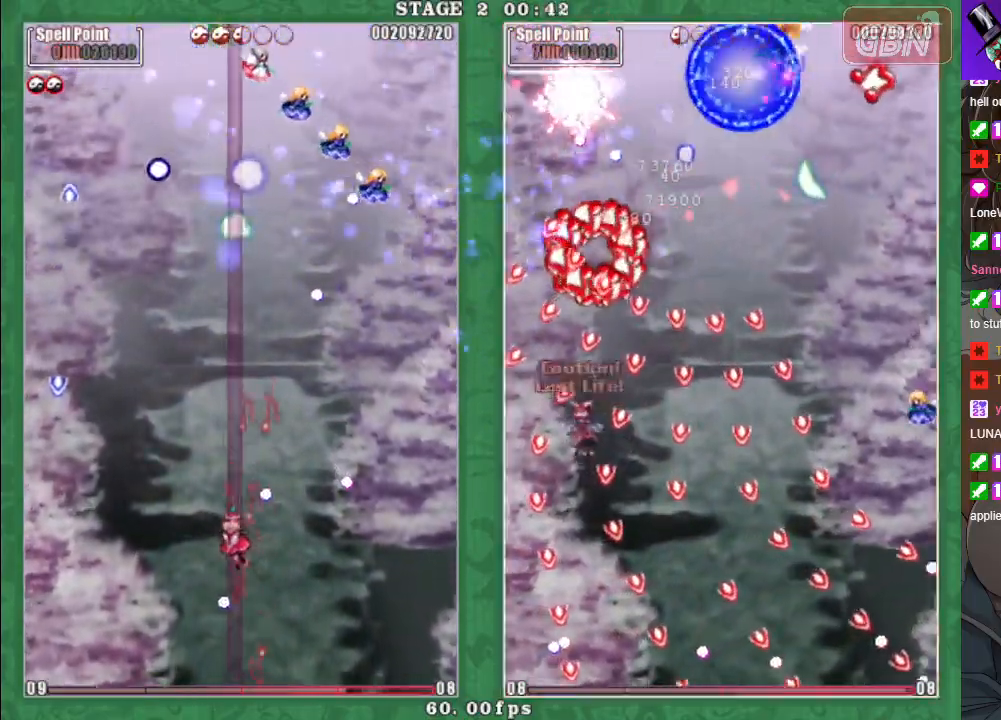
{"buttons": [], "left_stick": "center", "events": [[117, "A", "up"], [133, "left_stick", "up-right"], [183, "A", "down"], [250, "left_stick", "center"], [267, "A", "up"], [267, "X", "up"]]}
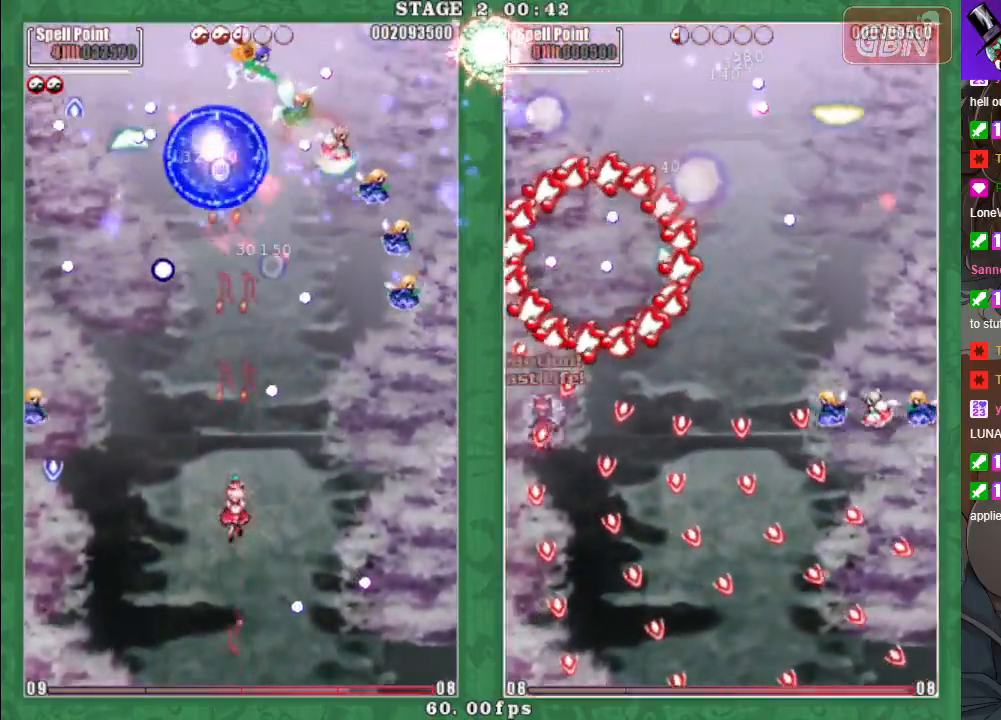
{"buttons": [], "left_stick": "right", "events": [[283, "left_stick", "down"], [383, "left_stick", "center"], [500, "left_stick", "right"]]}
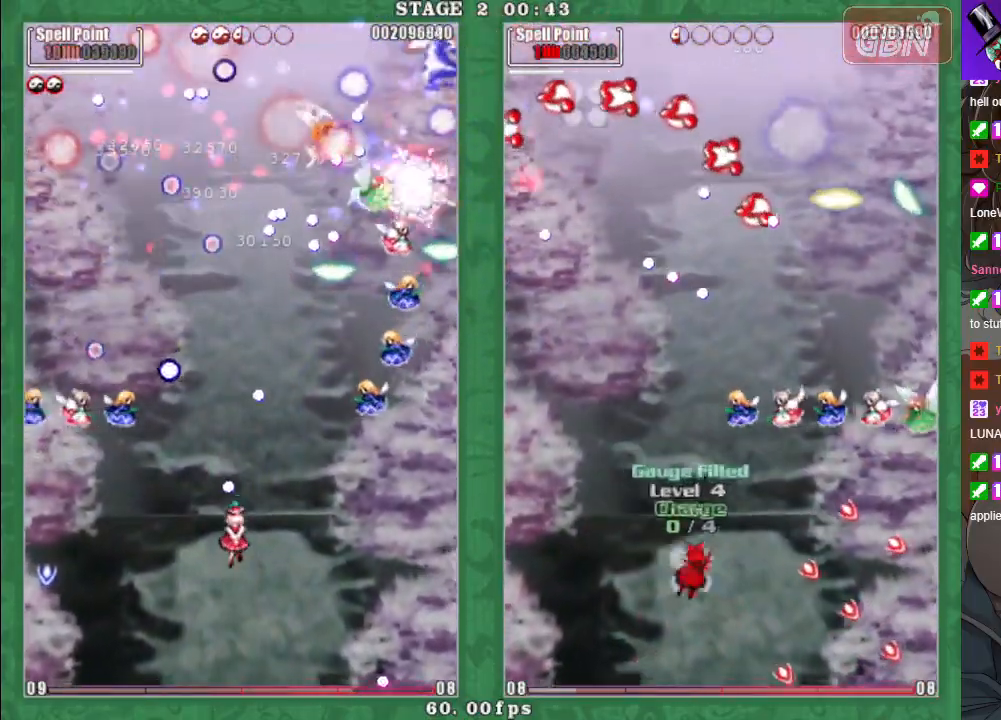
{"buttons": ["X"], "left_stick": "down-right", "events": [[183, "X", "down"], [200, "A", "down"], [267, "A", "up"], [367, "A", "down"], [367, "left_stick", "down-right"], [450, "A", "up"]]}
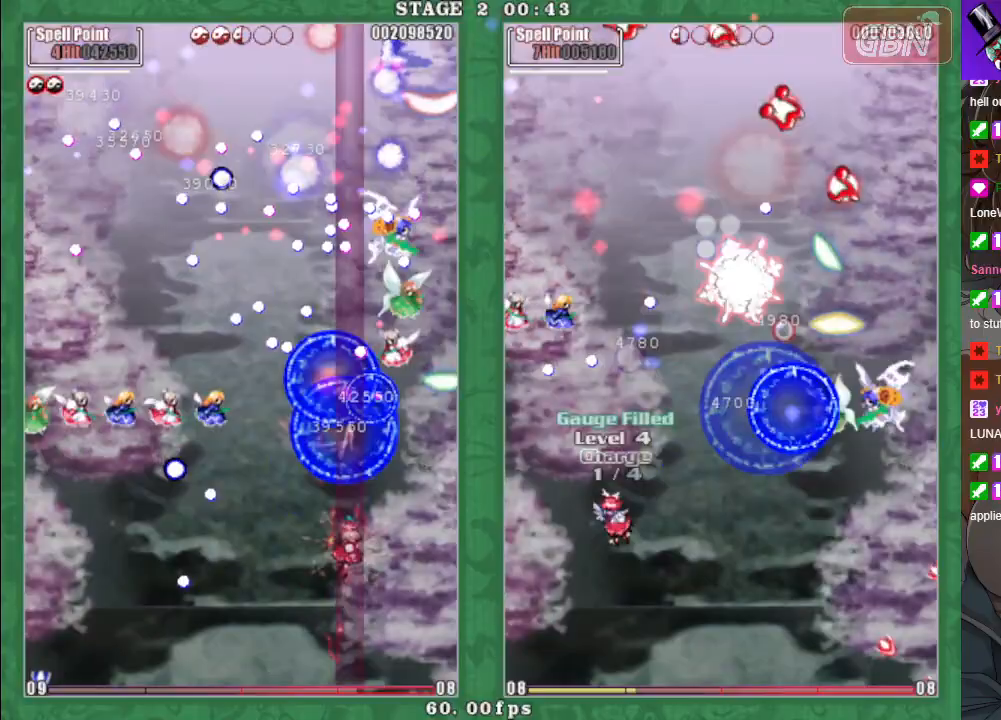
{"buttons": ["X"], "left_stick": "left", "events": [[33, "A", "down"], [150, "A", "up"], [217, "A", "down"], [250, "left_stick", "right"], [317, "A", "up"], [400, "A", "down"], [433, "left_stick", "left"], [500, "A", "up"]]}
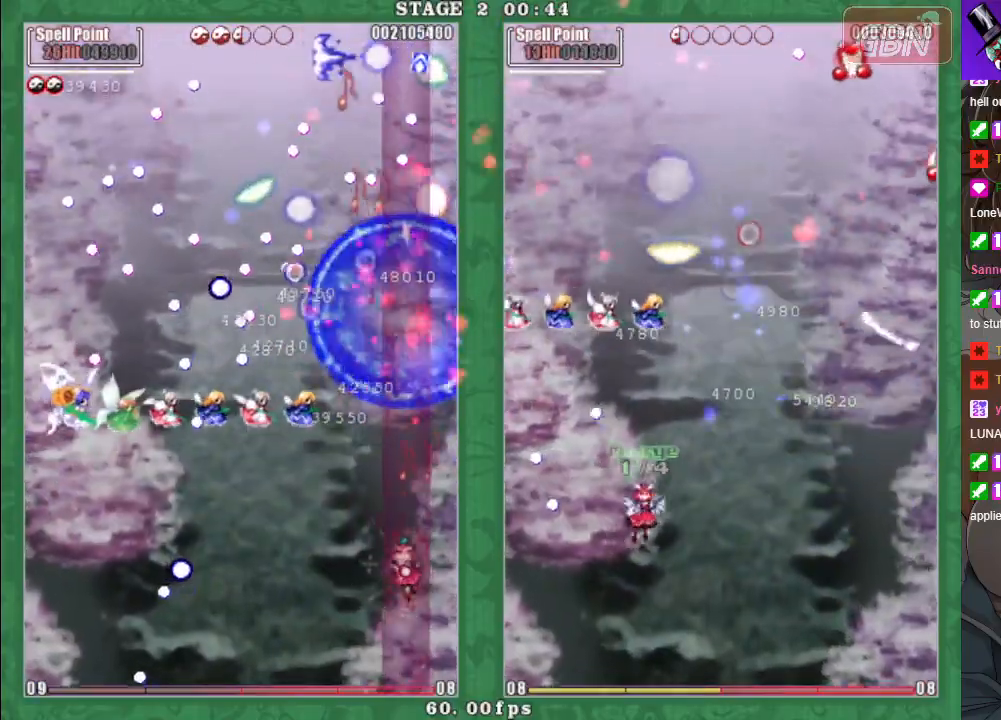
{"buttons": ["A", "X"], "left_stick": "left", "events": [[83, "A", "down"], [200, "A", "up"], [283, "A", "down"], [367, "A", "up"], [467, "A", "down"]]}
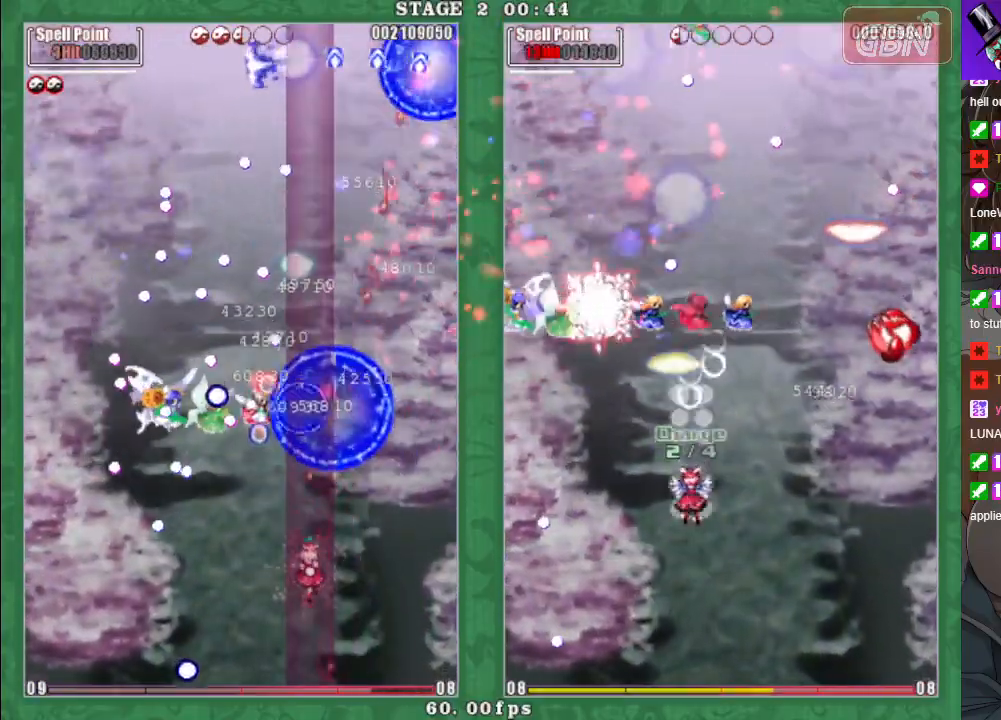
{"buttons": ["X"], "left_stick": "left", "events": [[17, "left_stick", "down-right"], [50, "A", "up"], [150, "A", "down"], [233, "A", "up"], [233, "left_stick", "down-left"], [350, "A", "down"], [417, "A", "up"], [433, "left_stick", "left"]]}